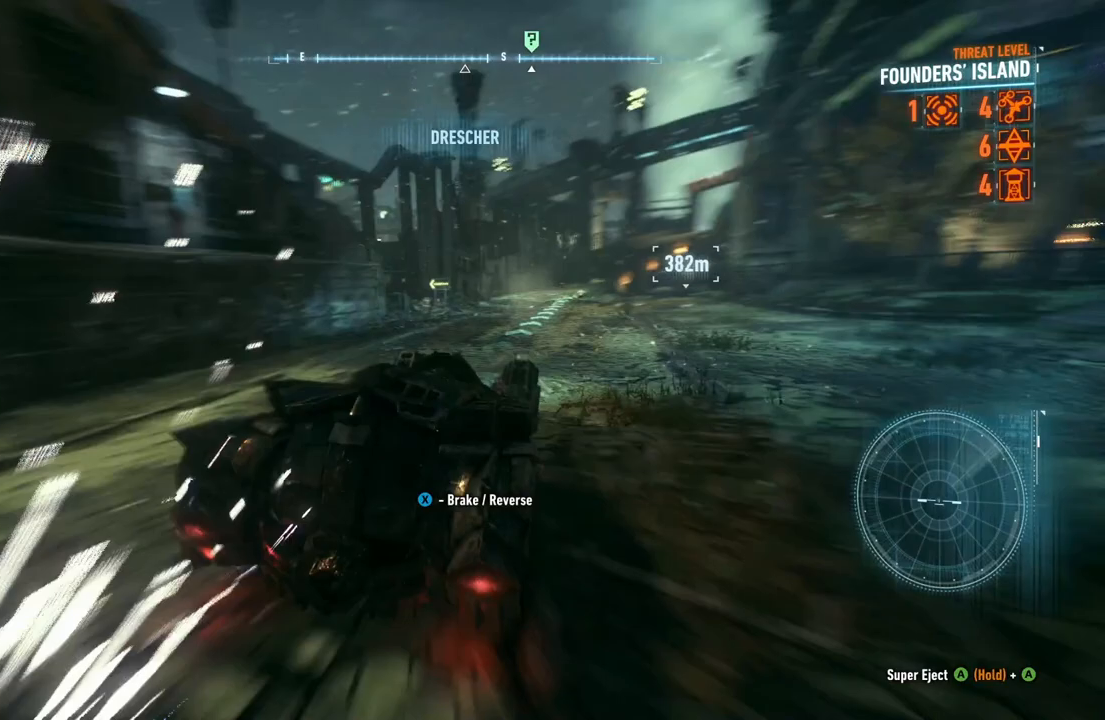
Gameplay with a controller (Xbox layout); each line is a JSON object with the inputs held at the frame after it. "events" lists button and stick changes between this image and that frame as [ms after this image, input, new state], when the widget could be followed in between.
{"buttons": ["R2"], "left_stick": "center", "right_stick": "center", "events": []}
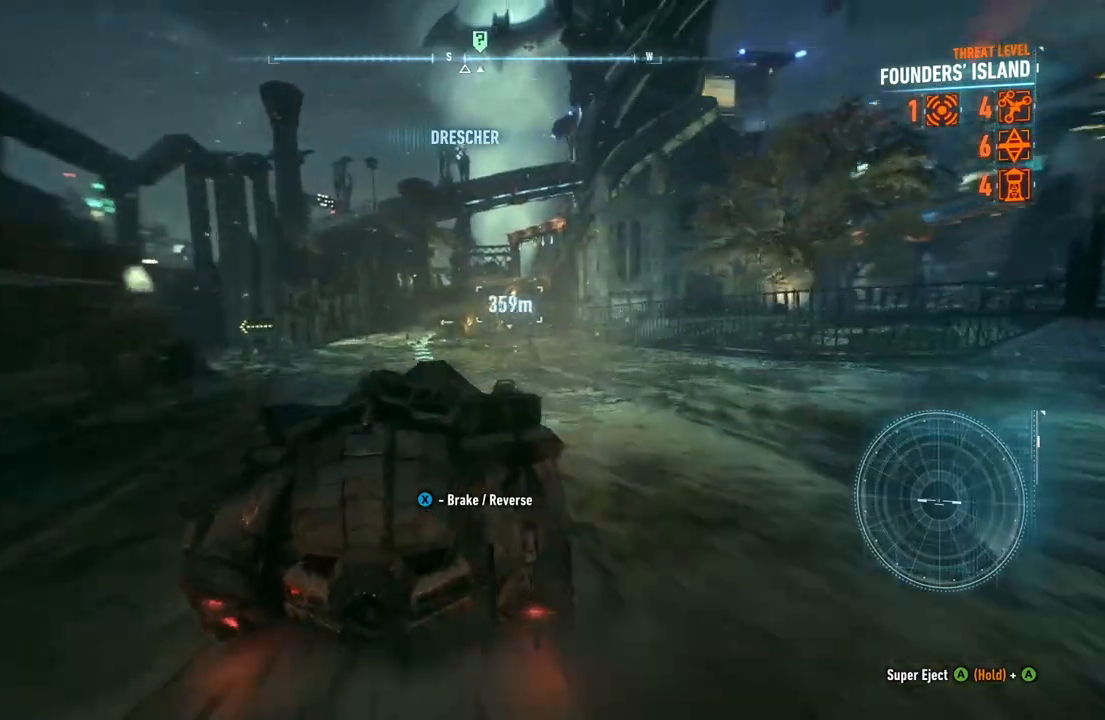
{"buttons": ["R2"], "left_stick": "center", "right_stick": "center", "events": []}
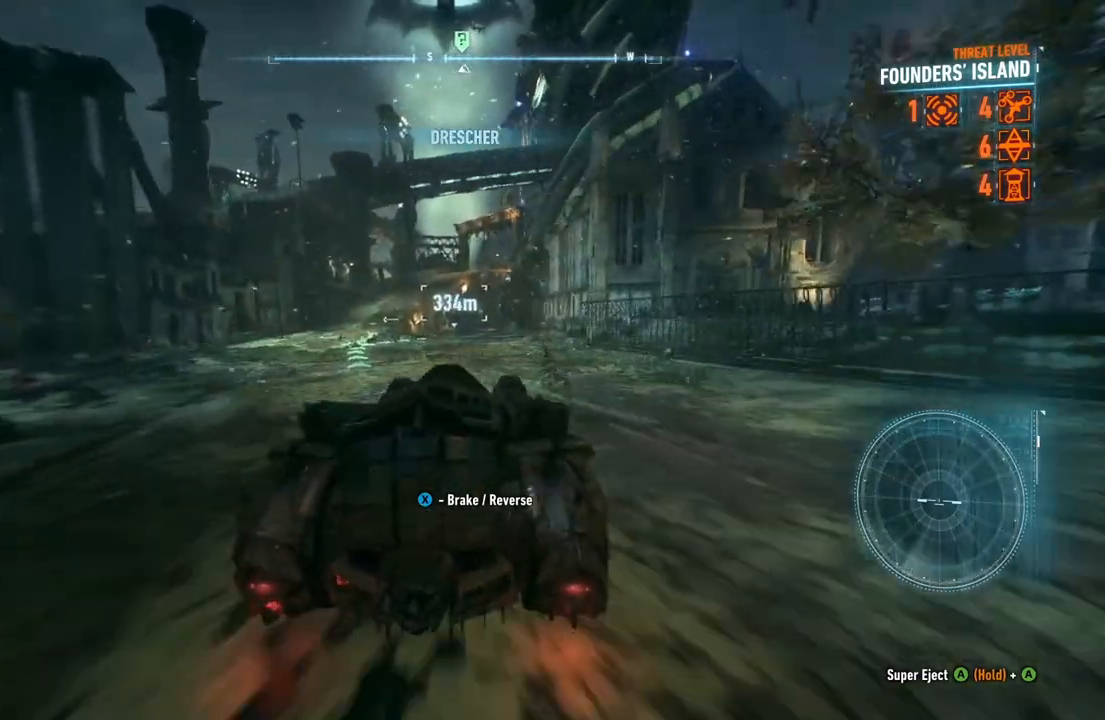
{"buttons": ["R2"], "left_stick": "center", "right_stick": "center", "events": [[300, "left_stick", "left"], [467, "left_stick", "center"]]}
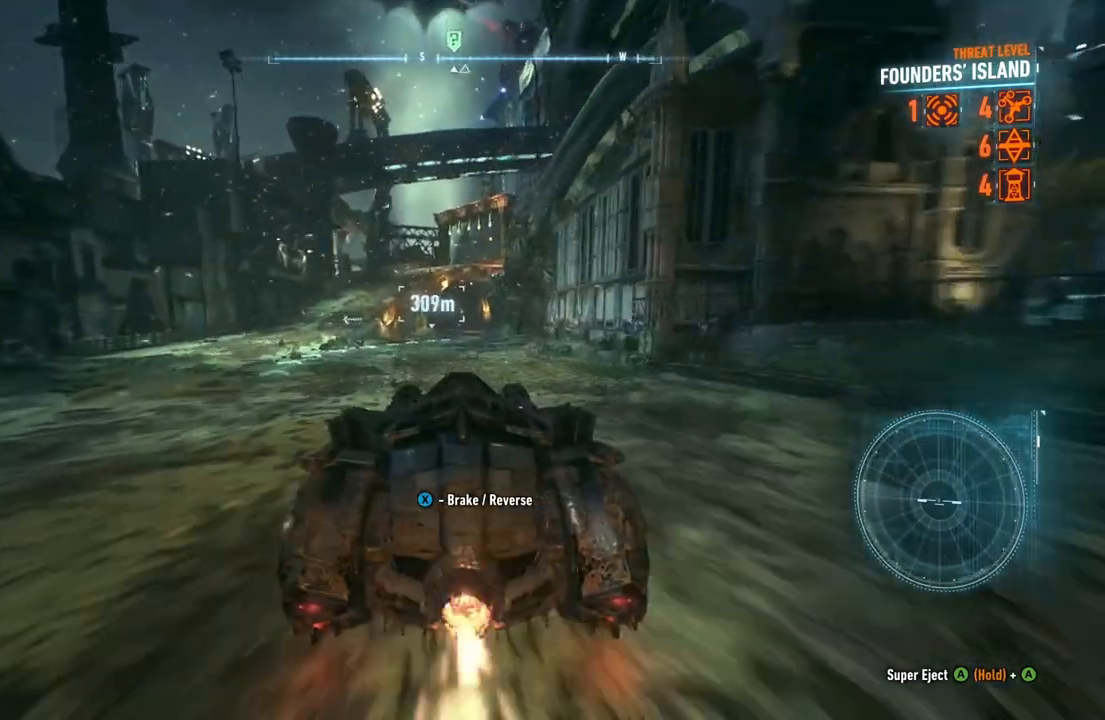
{"buttons": ["R2"], "left_stick": "left", "right_stick": "center", "events": [[167, "left_stick", "left"]]}
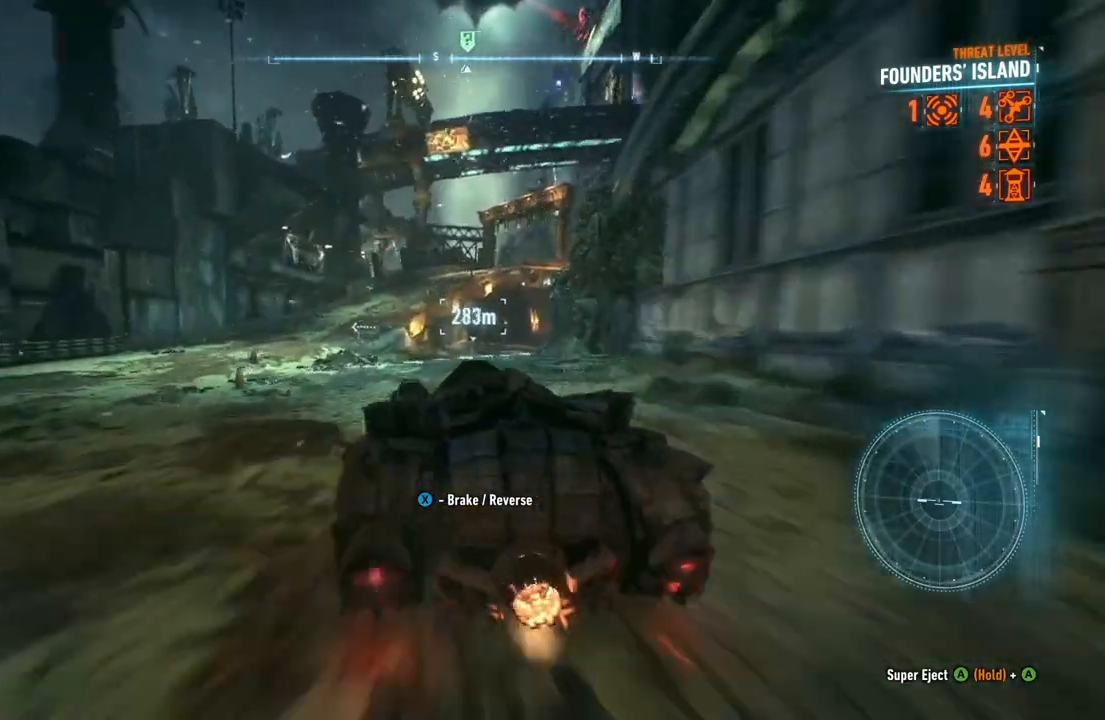
{"buttons": ["R2"], "left_stick": "right", "right_stick": "center", "events": [[33, "left_stick", "center"], [250, "left_stick", "right"]]}
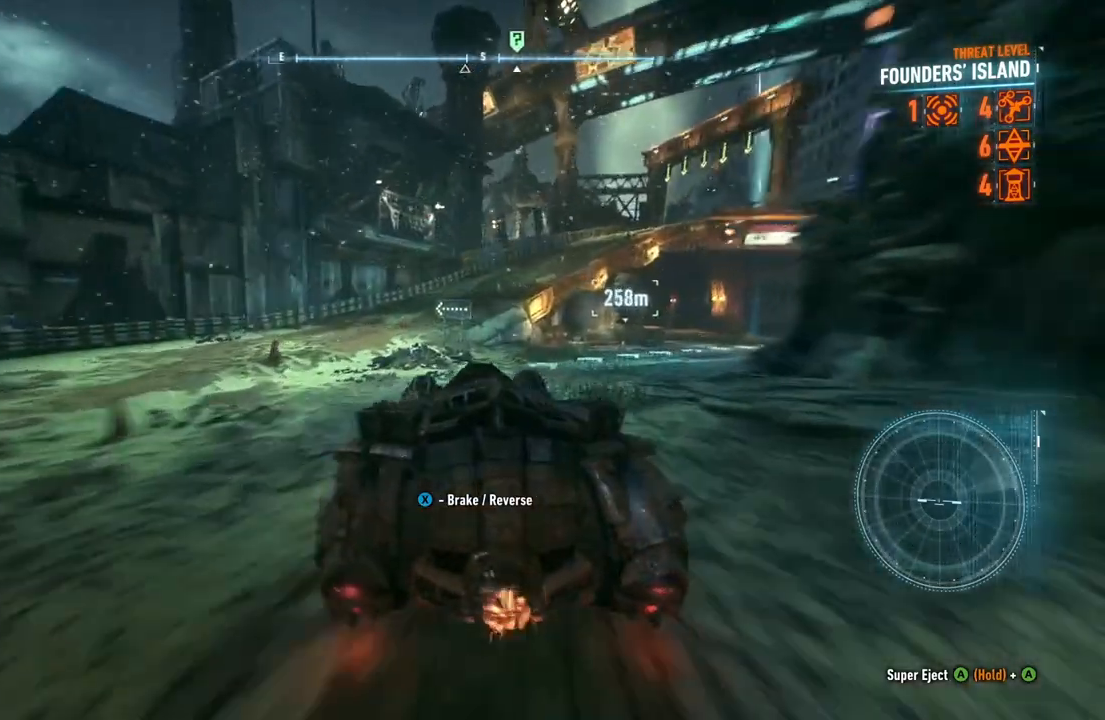
{"buttons": ["R2"], "left_stick": "center", "right_stick": "center", "events": [[267, "left_stick", "center"]]}
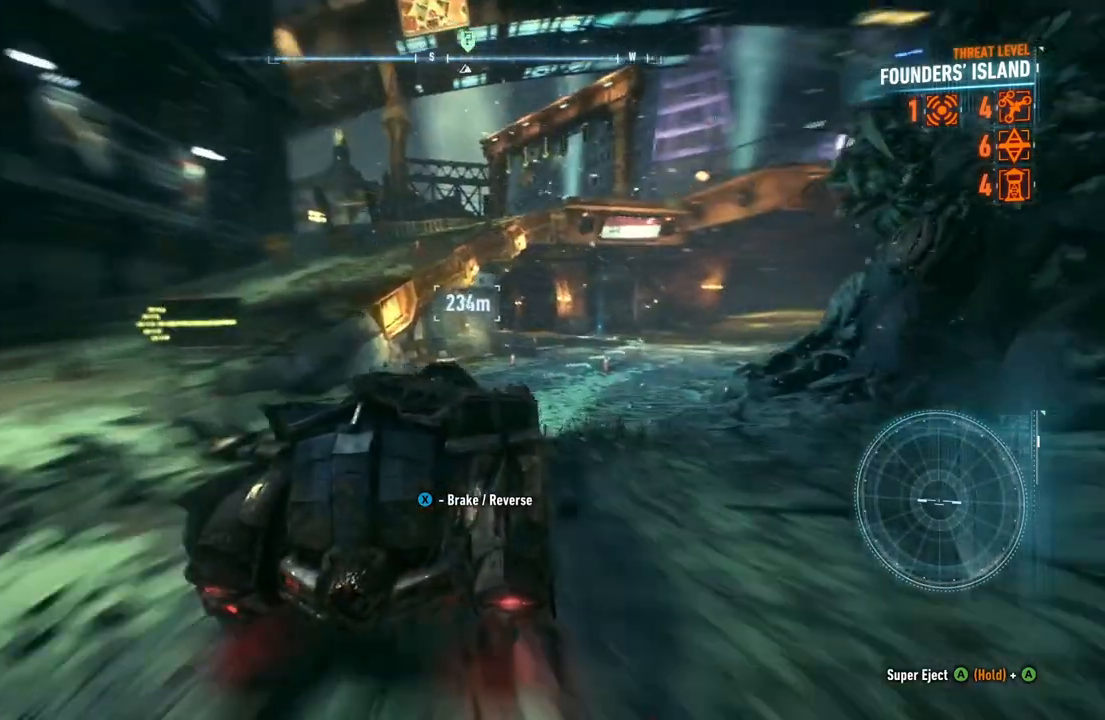
{"buttons": ["R2"], "left_stick": "center", "right_stick": "center", "events": []}
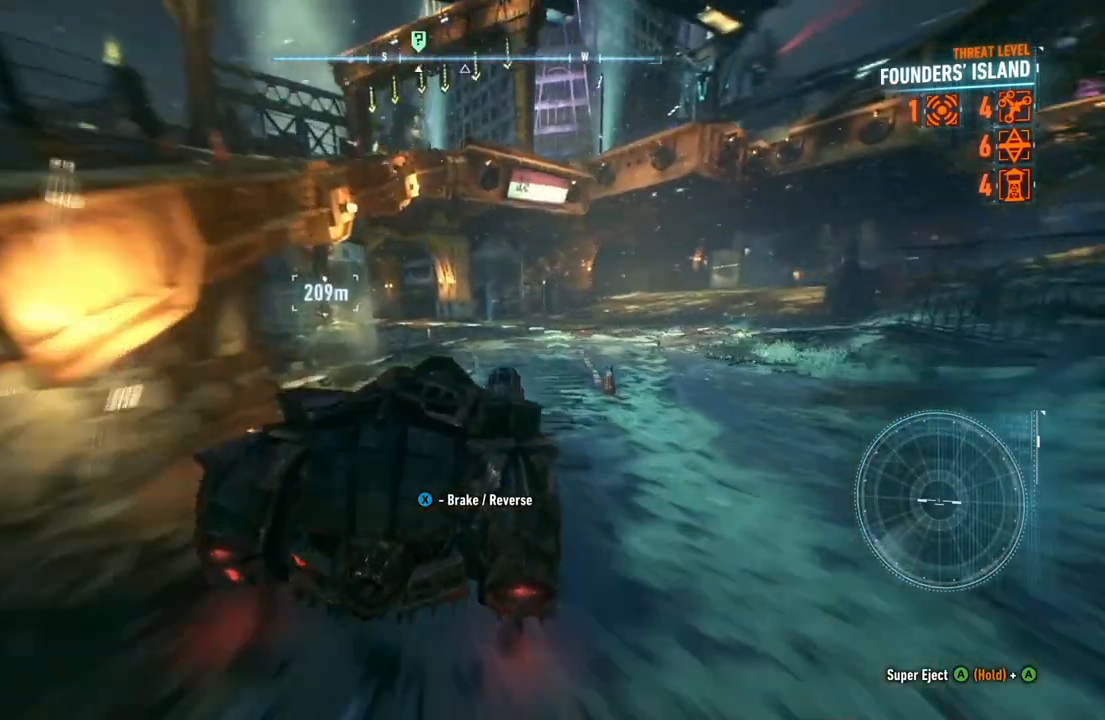
{"buttons": ["R2"], "left_stick": "left", "right_stick": "center", "events": [[217, "left_stick", "left"]]}
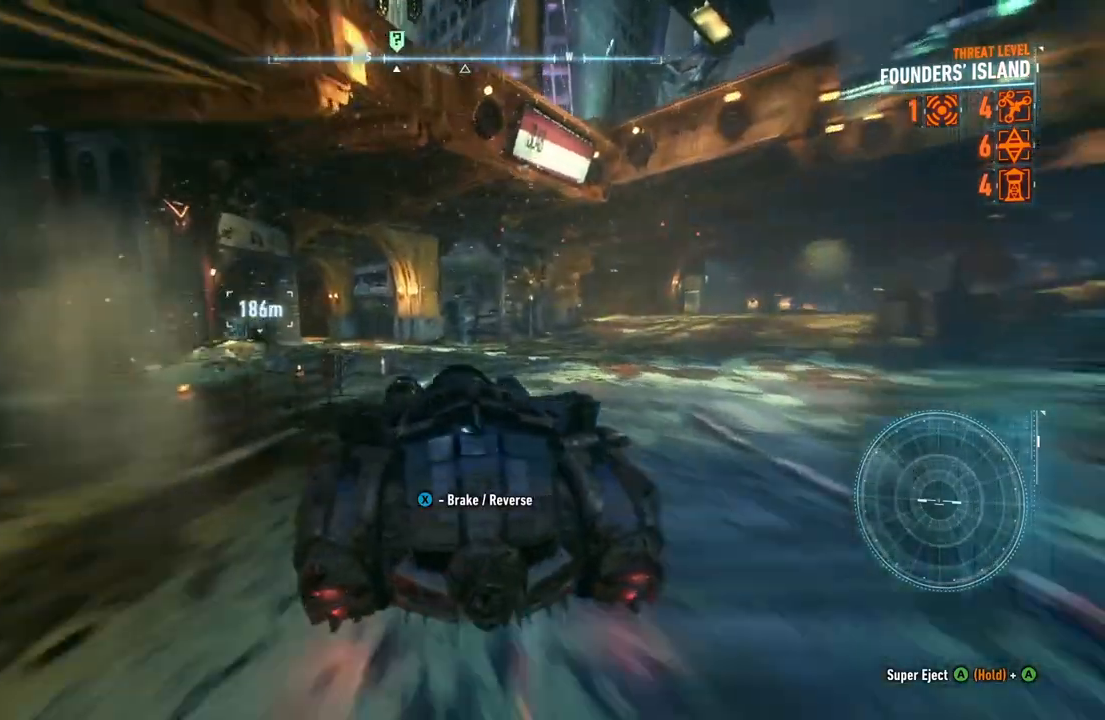
{"buttons": ["R2"], "left_stick": "right", "right_stick": "center", "events": [[167, "left_stick", "center"], [450, "left_stick", "right"]]}
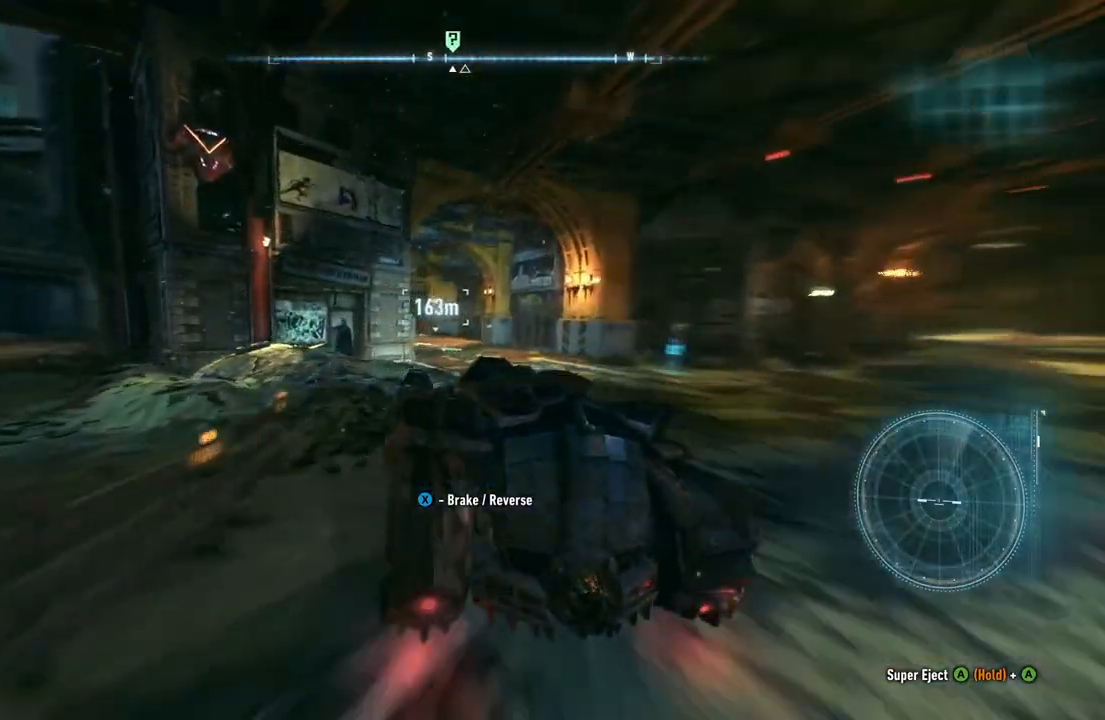
{"buttons": [], "left_stick": "left", "right_stick": "center", "events": [[117, "R2", "up"], [167, "left_stick", "center"], [450, "left_stick", "left"]]}
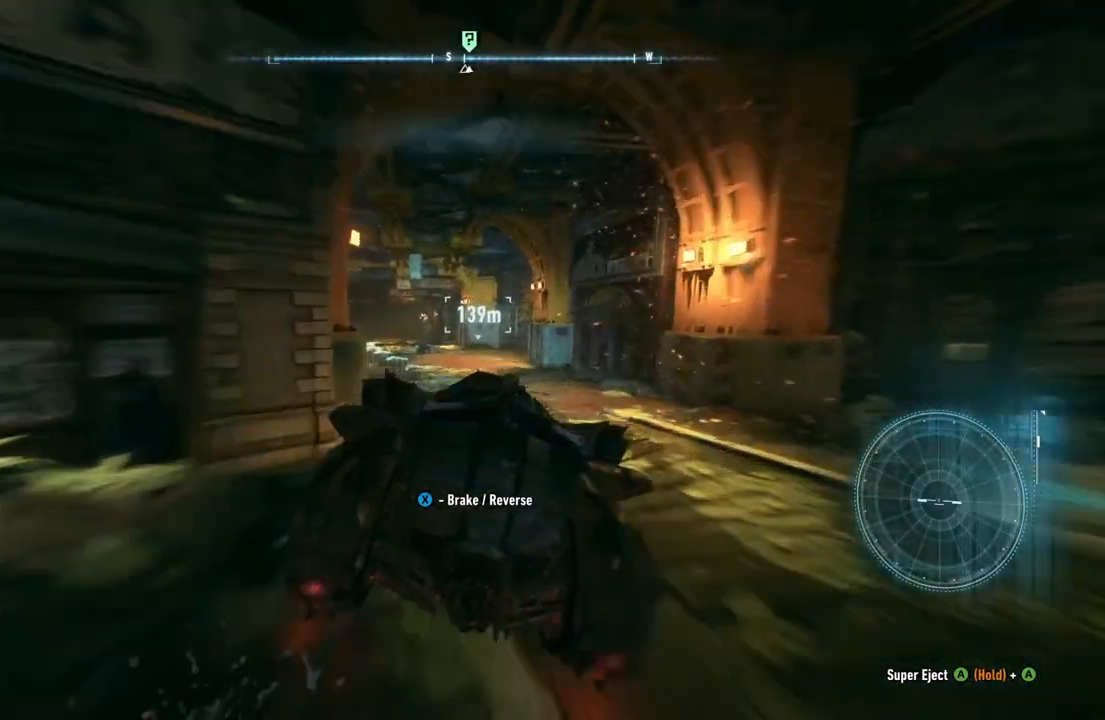
{"buttons": [], "left_stick": "center", "right_stick": "center", "events": [[267, "left_stick", "center"]]}
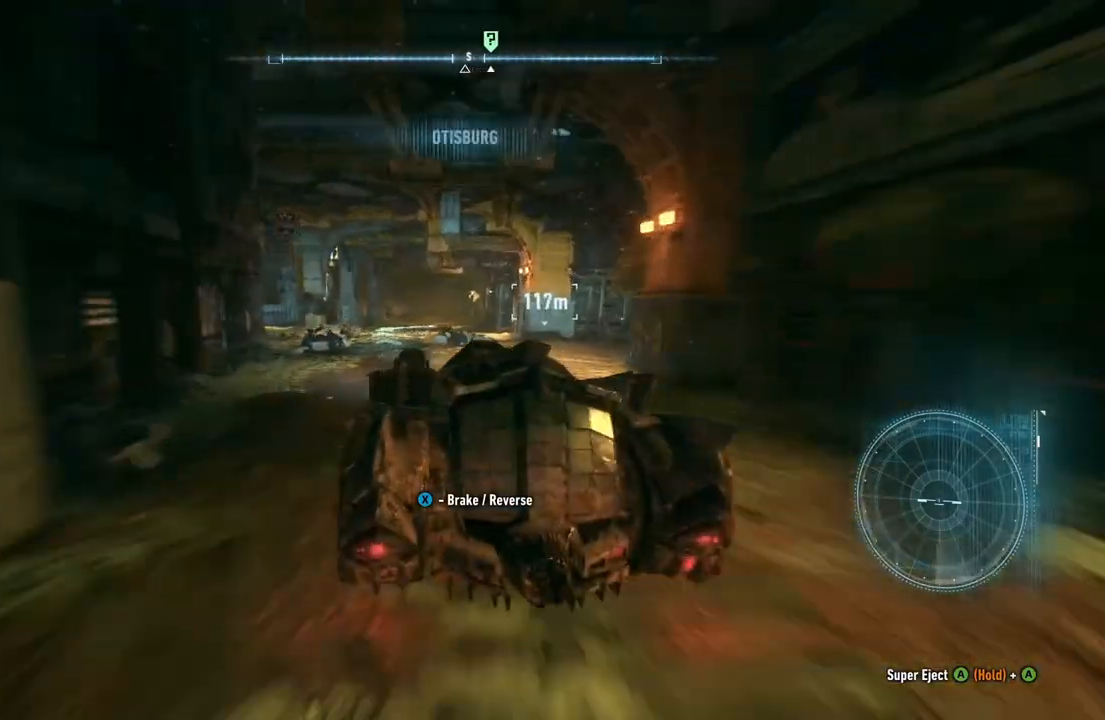
{"buttons": [], "left_stick": "center", "right_stick": "center", "events": []}
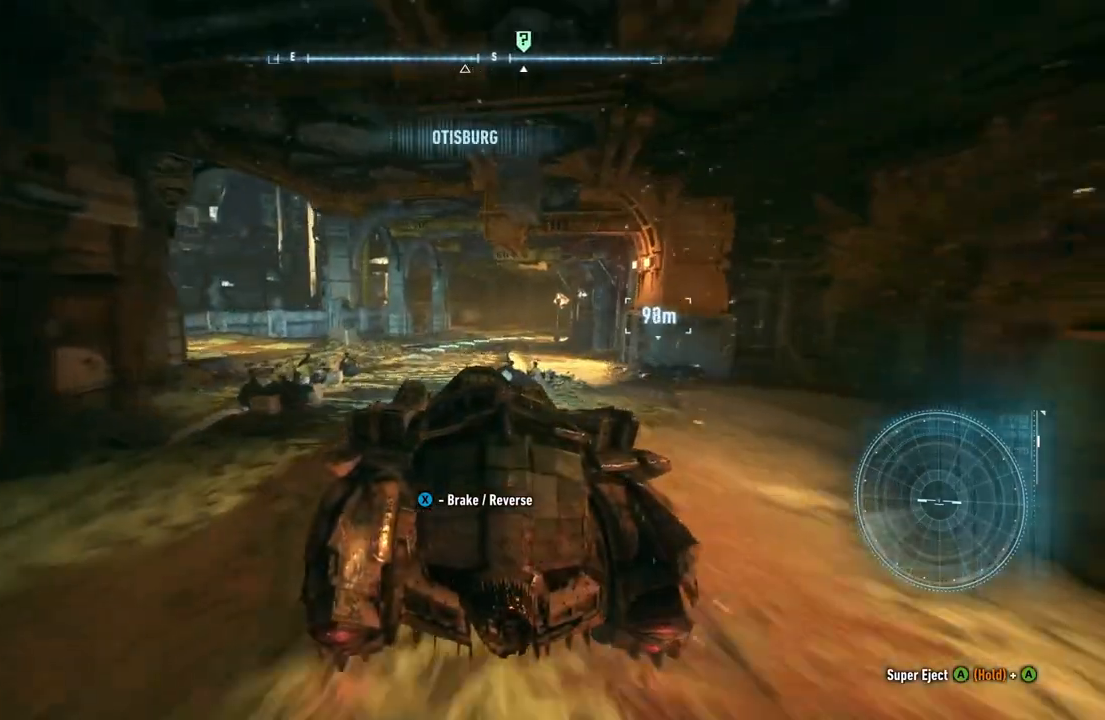
{"buttons": [], "left_stick": "center", "right_stick": "center", "events": []}
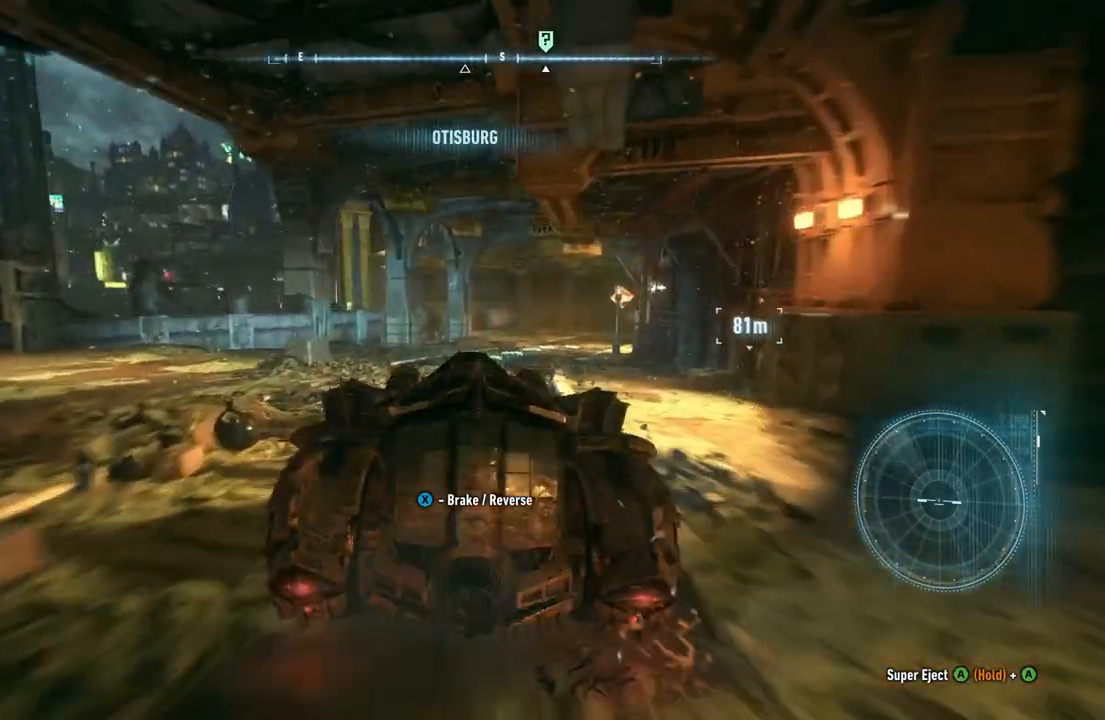
{"buttons": ["L2"], "left_stick": "center", "right_stick": "center", "events": [[33, "left_stick", "up-right"], [133, "L2", "down"], [233, "left_stick", "up"], [500, "left_stick", "center"]]}
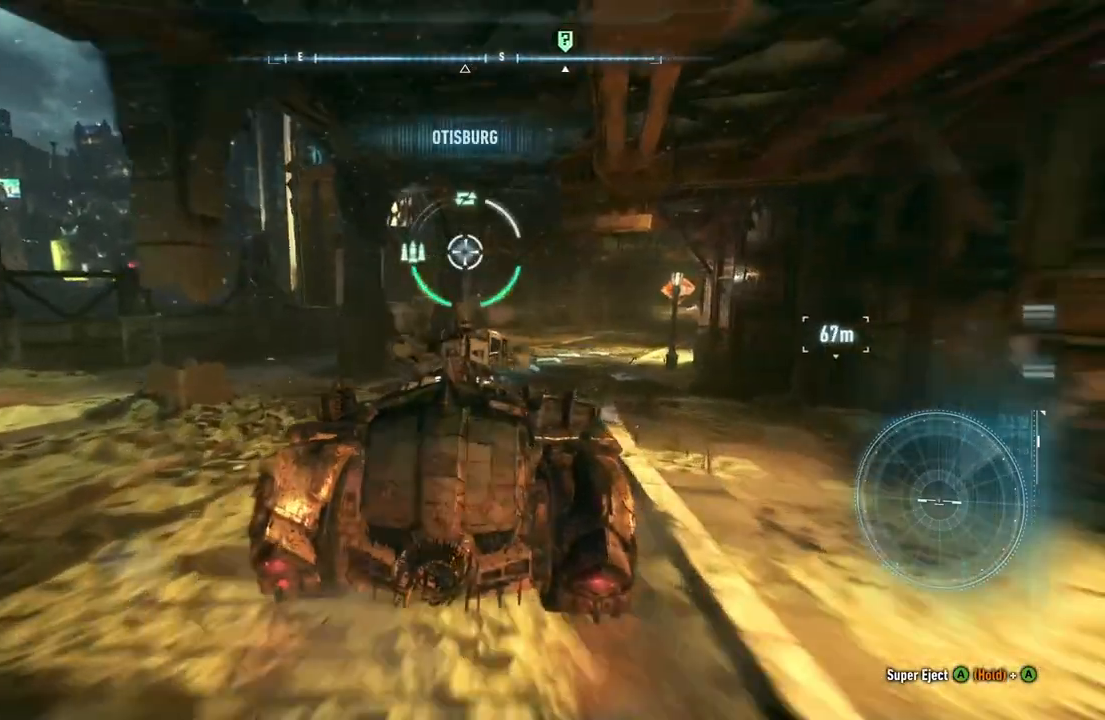
{"buttons": ["L2"], "left_stick": "up", "right_stick": "right", "events": [[200, "left_stick", "up-right"], [367, "left_stick", "up"], [483, "right_stick", "right"]]}
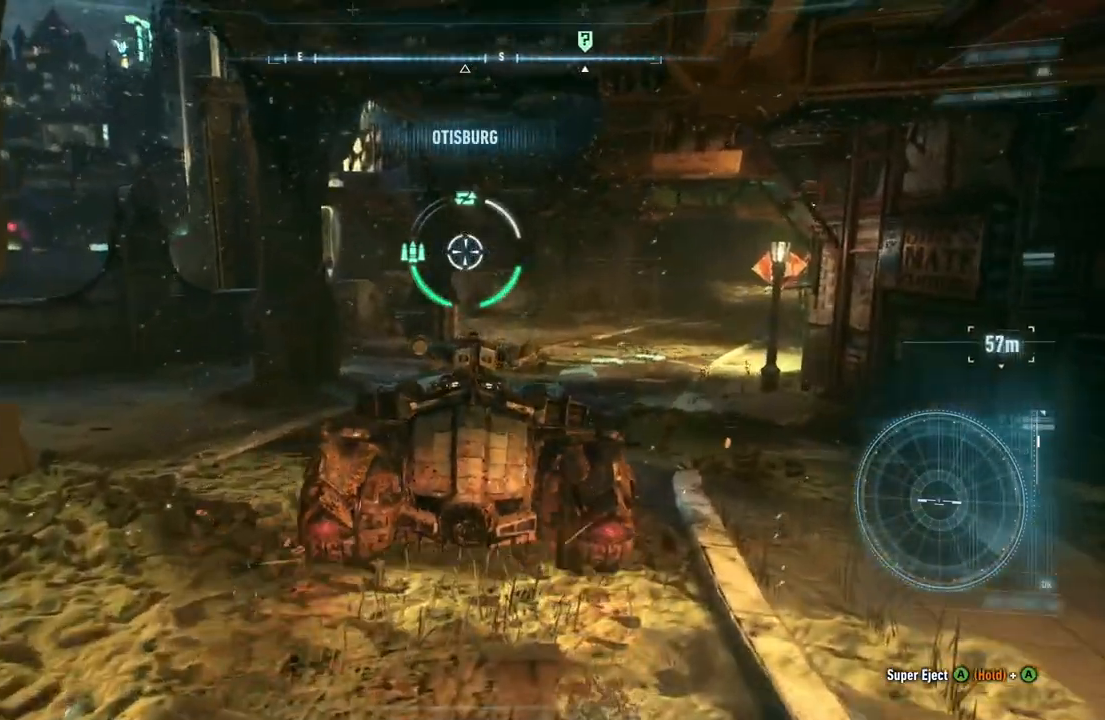
{"buttons": ["L2"], "left_stick": "up", "right_stick": "center", "events": [[333, "right_stick", "center"]]}
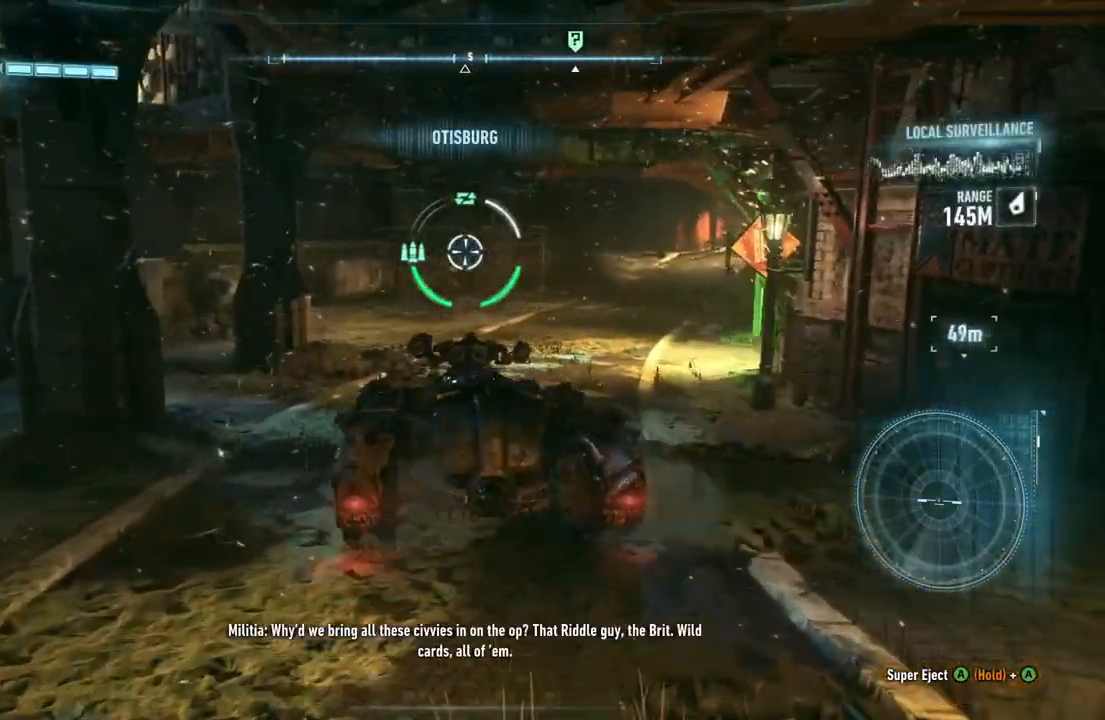
{"buttons": ["L2"], "left_stick": "up-left", "right_stick": "right", "events": [[200, "right_stick", "right"], [367, "left_stick", "up-left"]]}
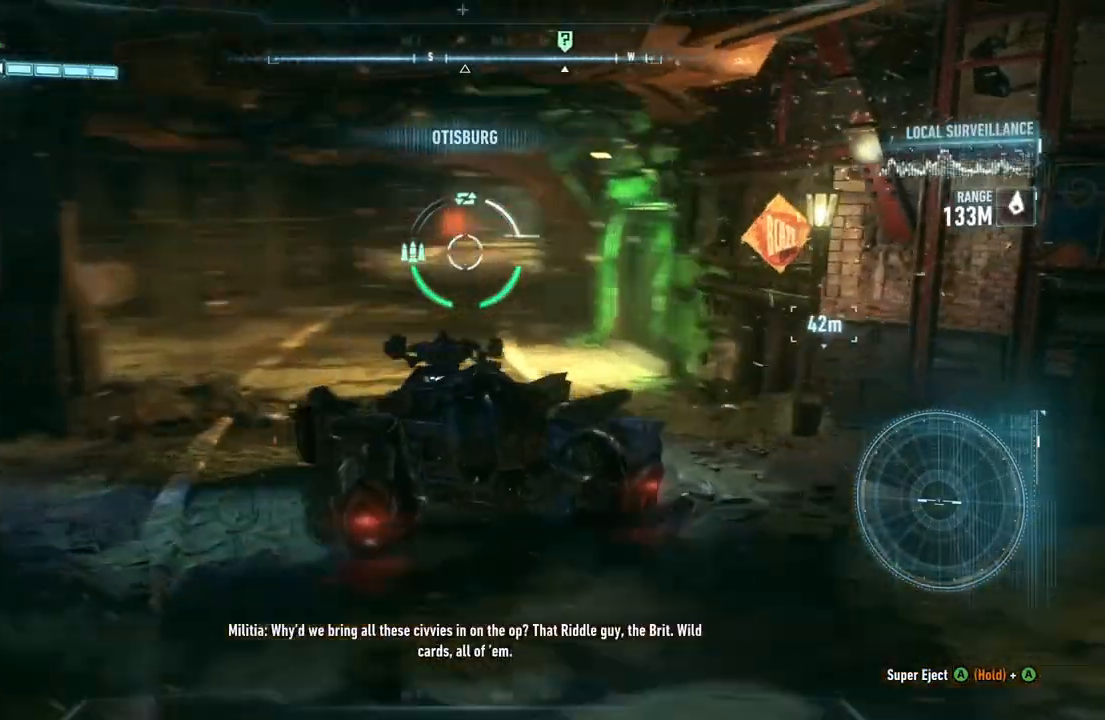
{"buttons": ["L2"], "left_stick": "up-left", "right_stick": "center"}
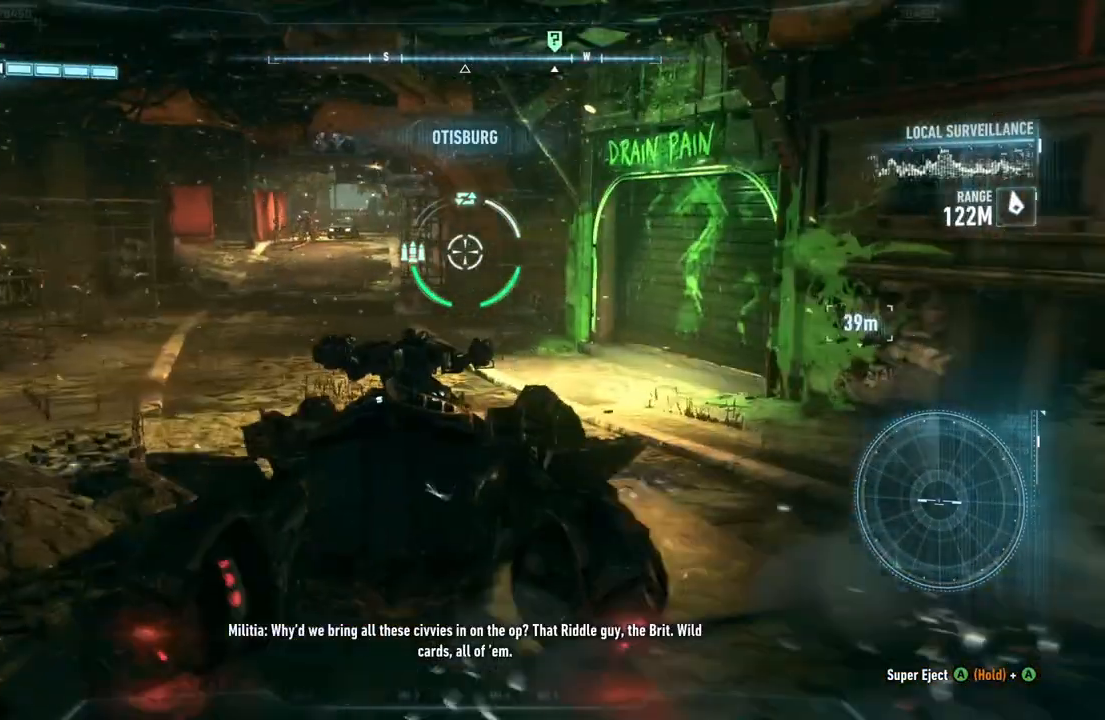
{"buttons": ["L2"], "left_stick": "down-right", "right_stick": "center", "events": [[33, "left_stick", "up"], [333, "left_stick", "right"], [433, "left_stick", "down-right"]]}
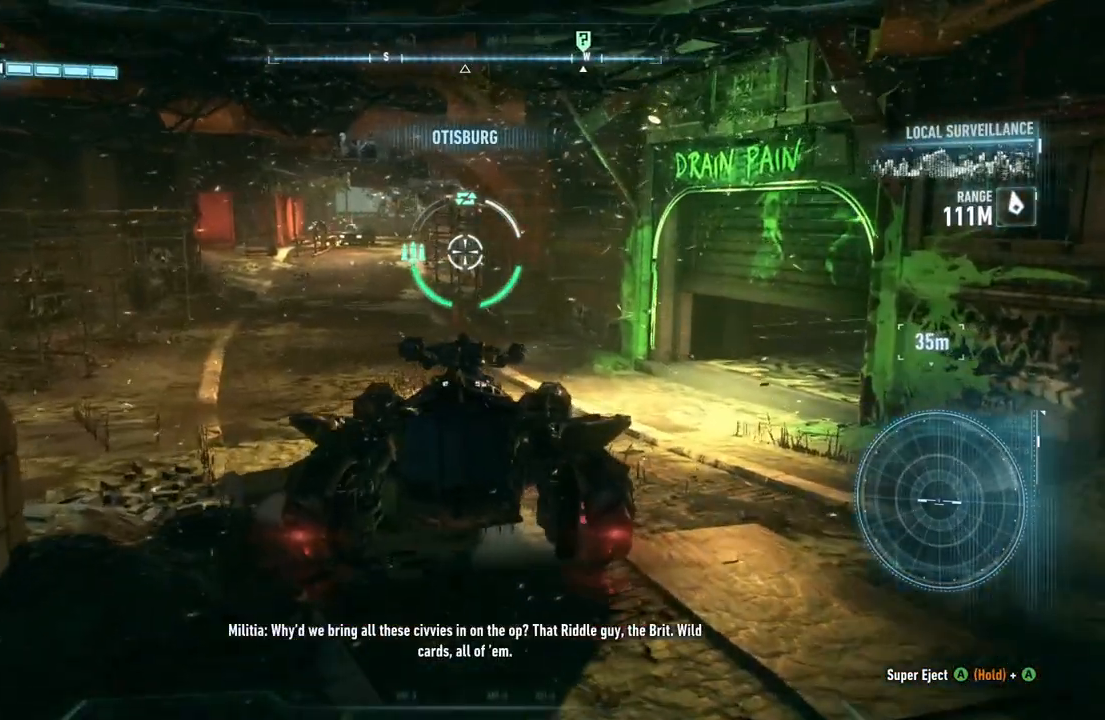
{"buttons": ["L2"], "left_stick": "center", "right_stick": "center", "events": [[433, "left_stick", "center"]]}
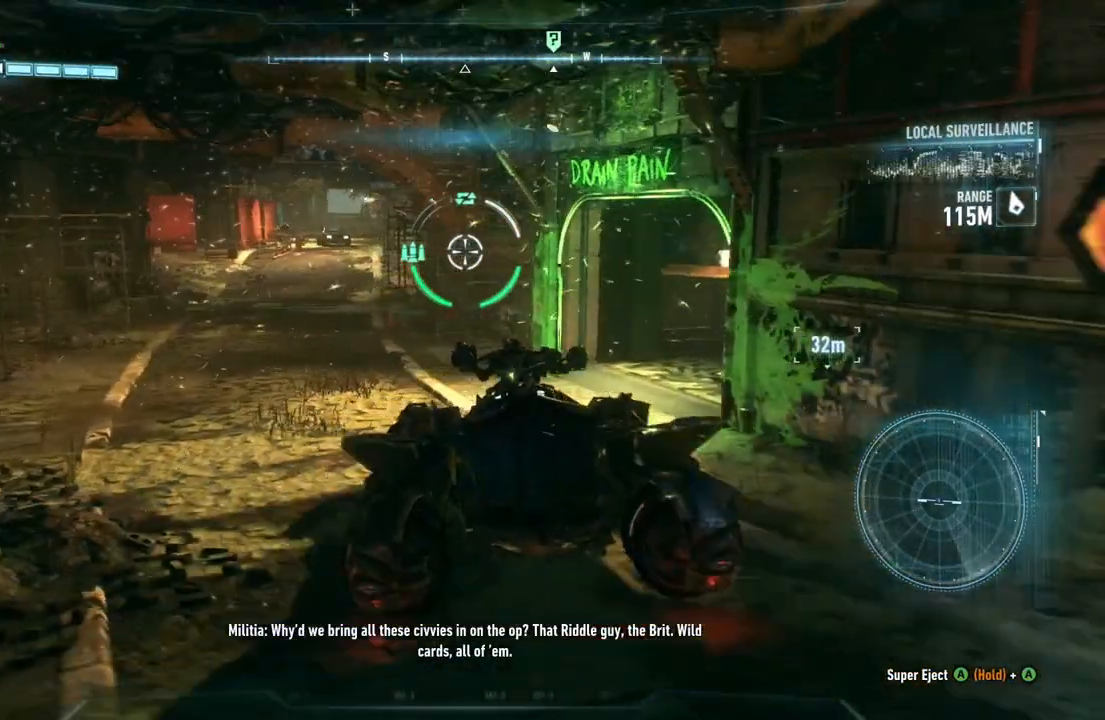
{"buttons": ["L2"], "left_stick": "center", "right_stick": "center", "events": []}
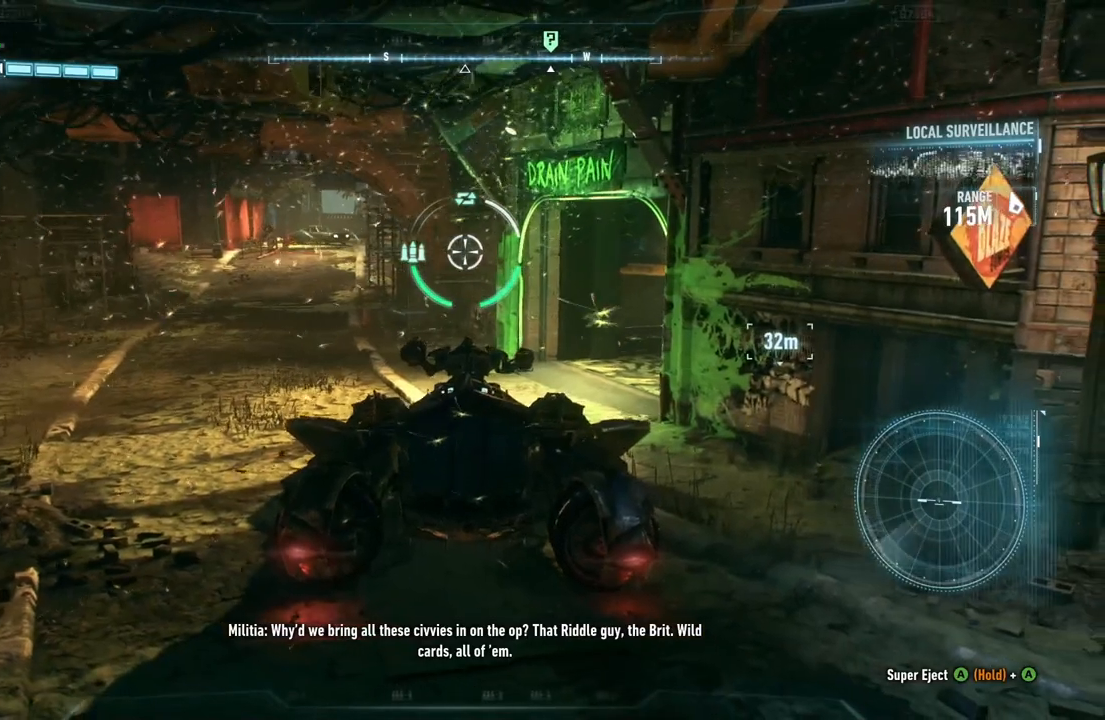
{"buttons": ["L2"], "left_stick": "center", "right_stick": "left", "events": [[233, "right_stick", "left"]]}
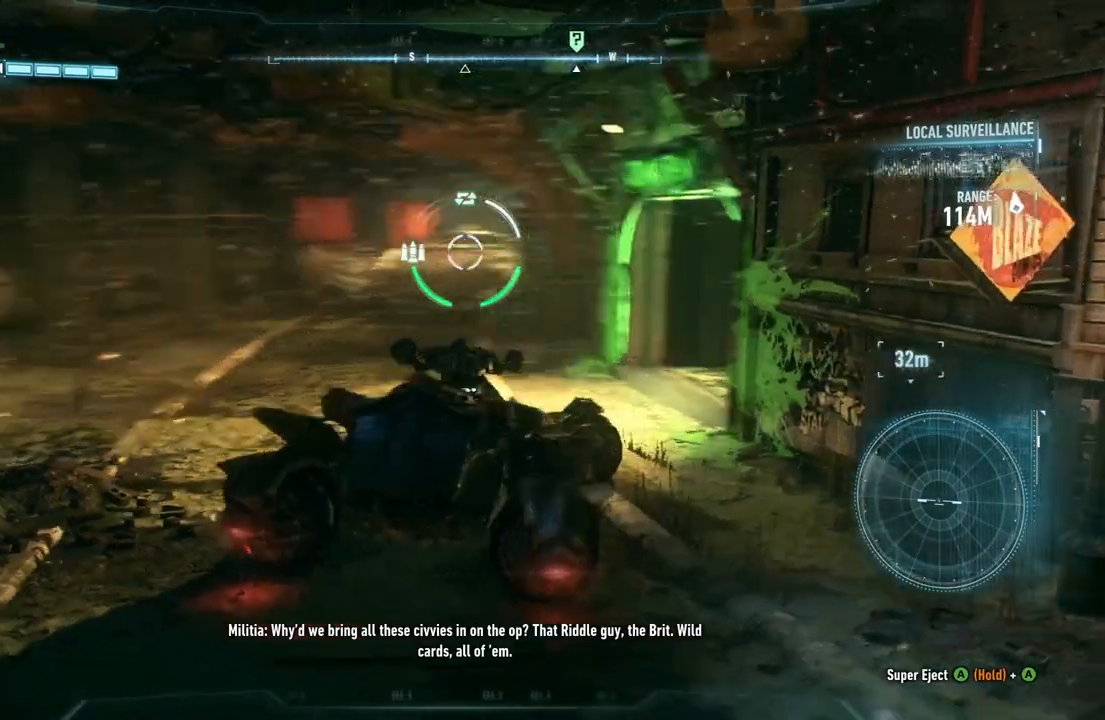
{"buttons": ["L2"], "left_stick": "center", "right_stick": "center", "events": [[83, "right_stick", "center"]]}
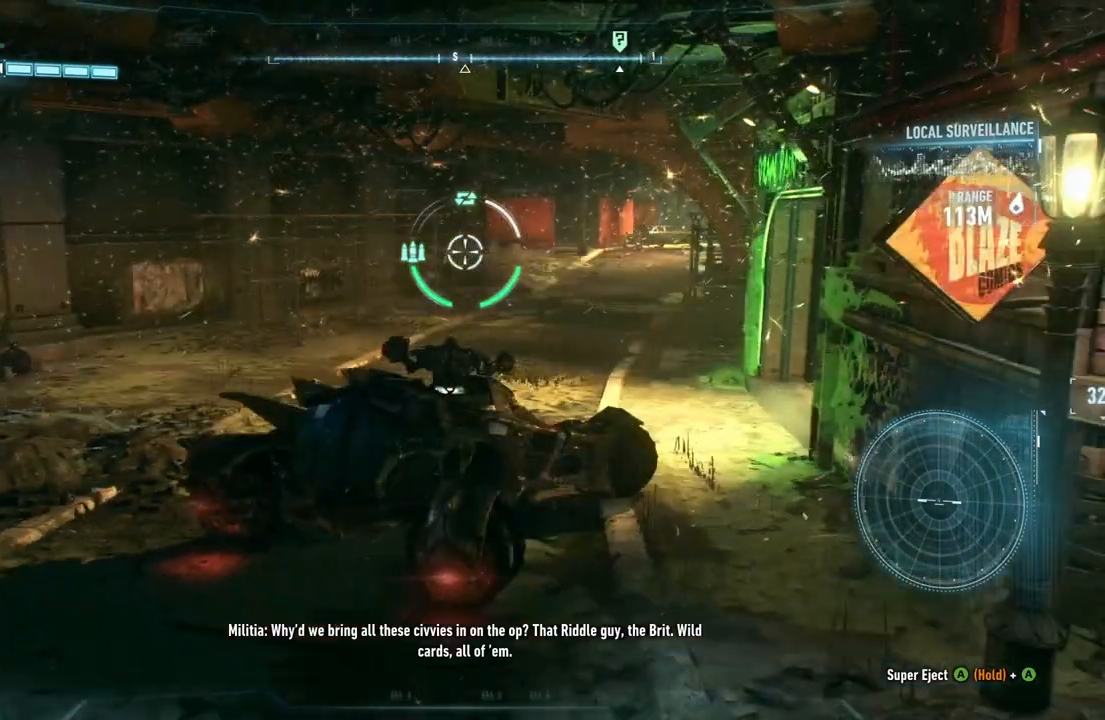
{"buttons": ["L2"], "left_stick": "center", "right_stick": "center", "events": []}